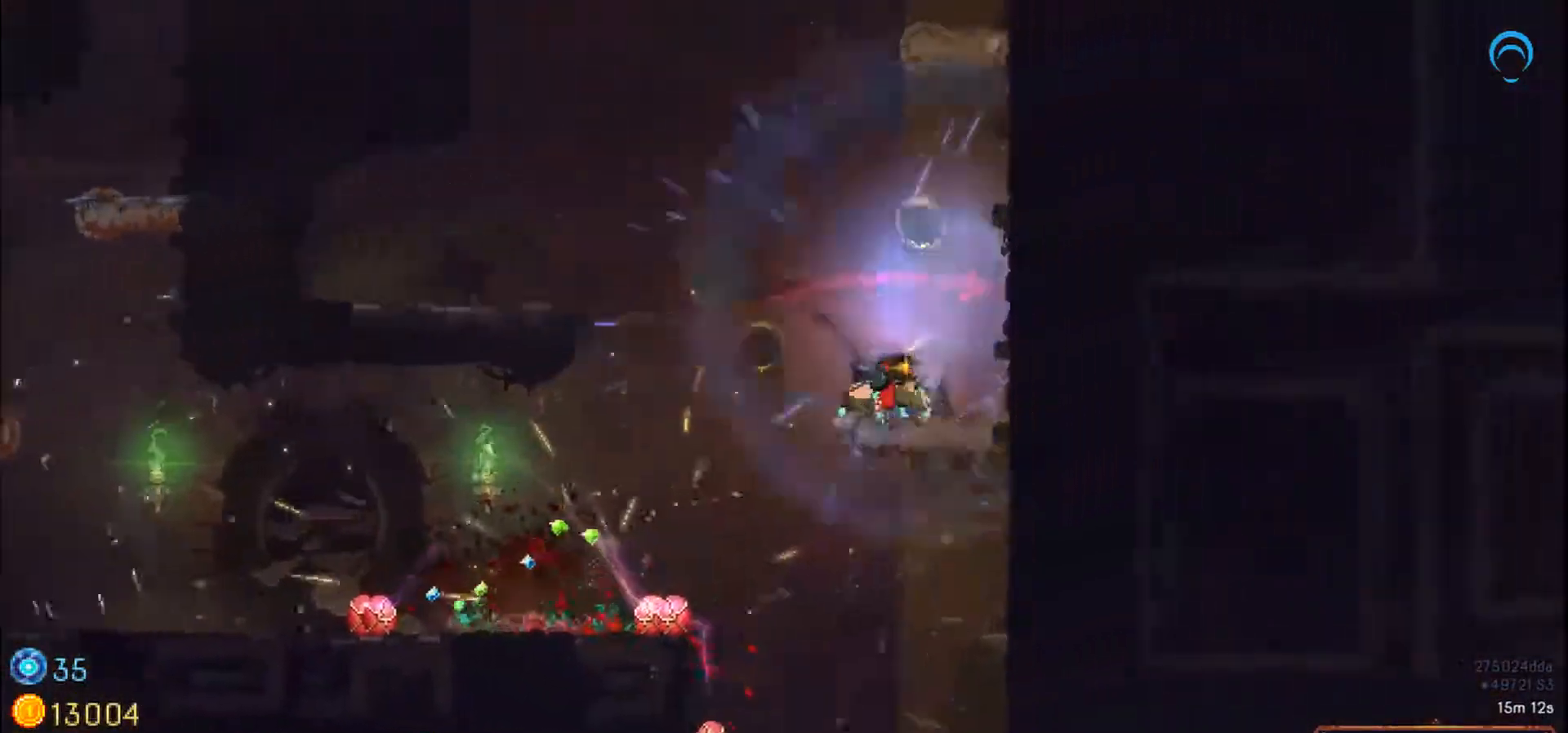
Gameplay with a controller (PlayStation layout); each line is a JSON object with the inputs held at the frame after it (dt_ms = milliseconds from this image to that frame). "events" lists button and stick changes between this image and that frame as [ms after this image, input, new state], when the widget could be followed in between. Not read: CROSS L2 L3 R2 R3 left_stick.
{"dt_ms": 1000, "buttons": [], "right_stick": "center"}
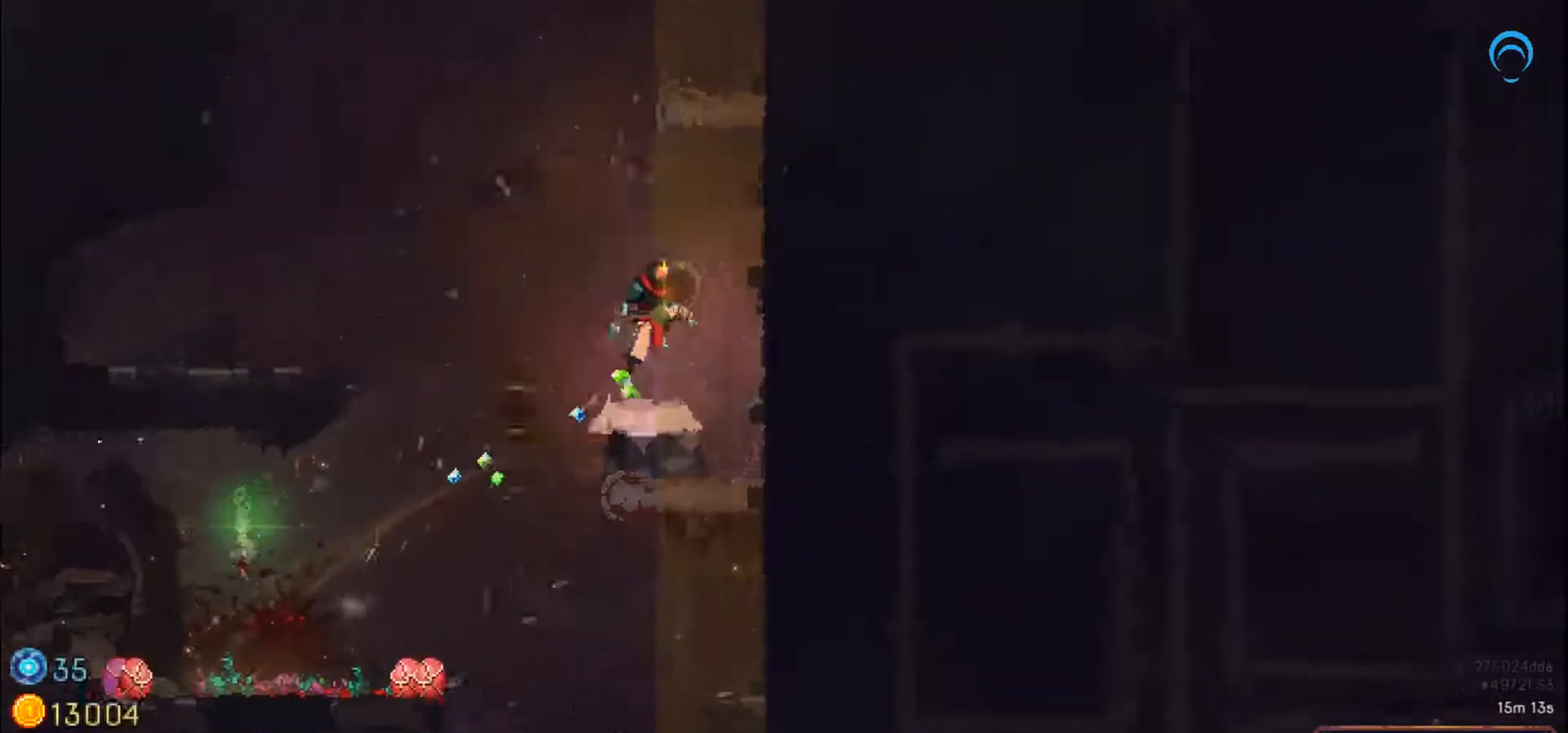
{"dt_ms": 500, "buttons": [], "right_stick": "center", "events": []}
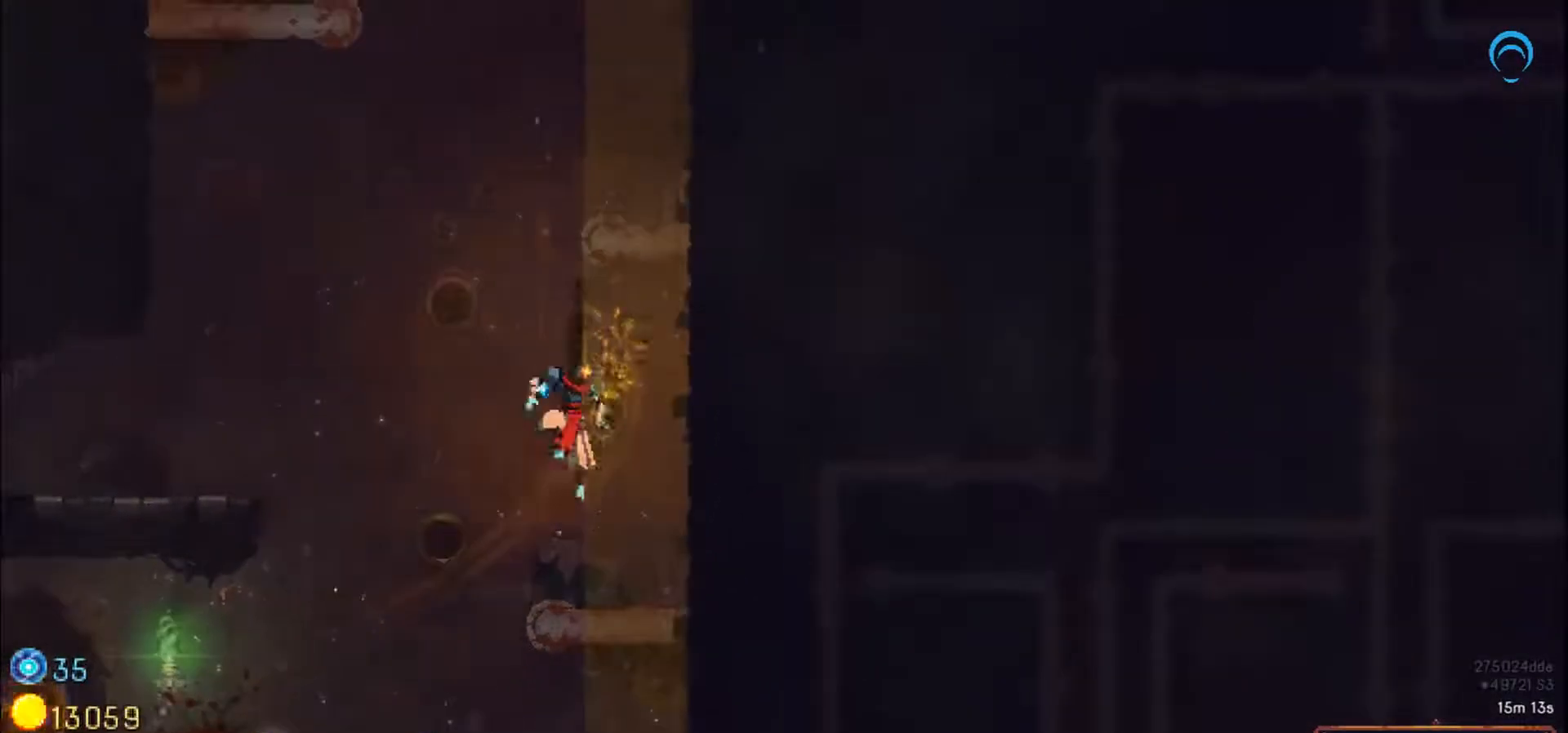
{"dt_ms": 500, "buttons": ["DPAD_LEFT"], "right_stick": "center", "events": [[200, "DPAD_LEFT", "down"]]}
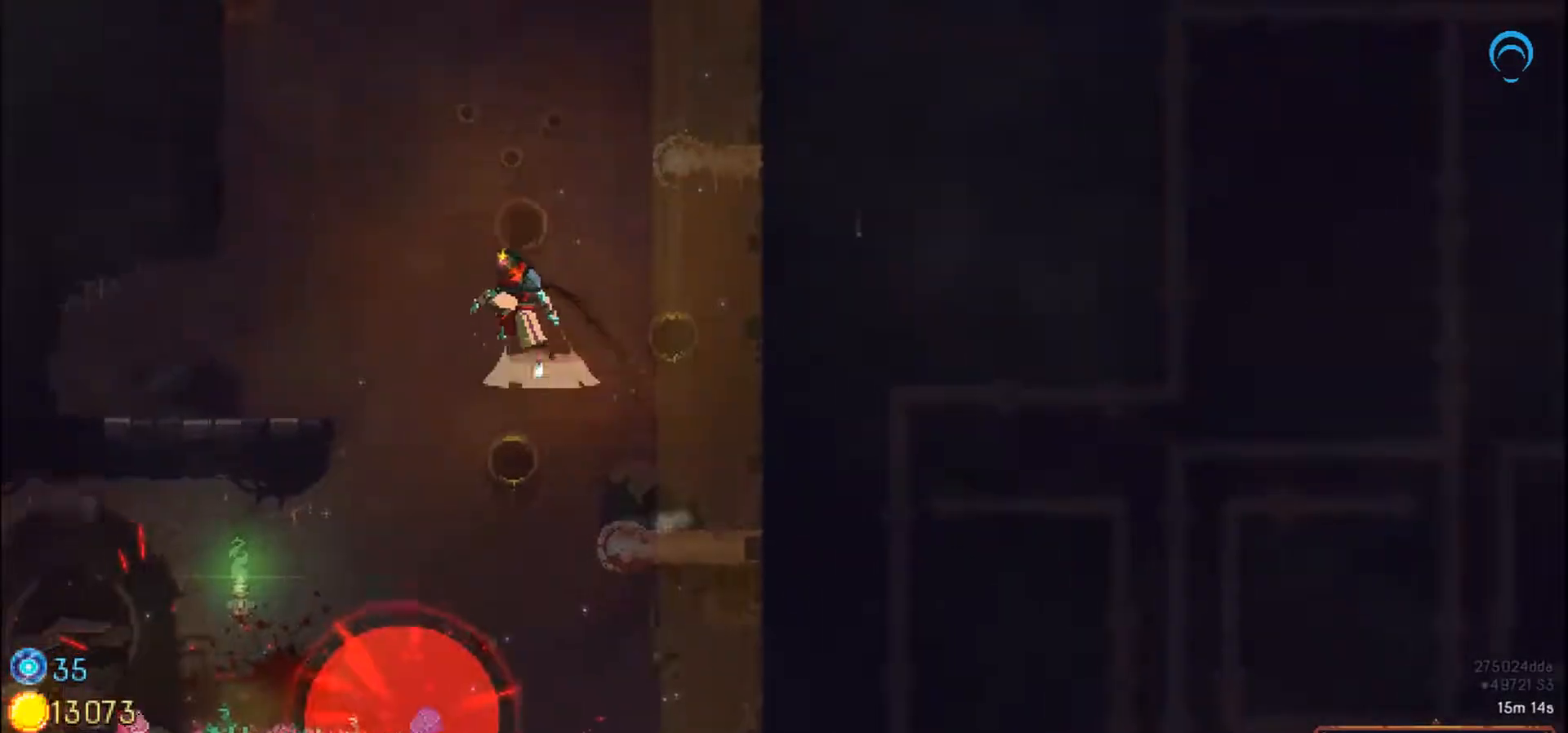
{"dt_ms": 500, "buttons": ["DPAD_RIGHT"], "right_stick": "center", "events": [[450, "DPAD_RIGHT", "down"], [467, "DPAD_LEFT", "up"]]}
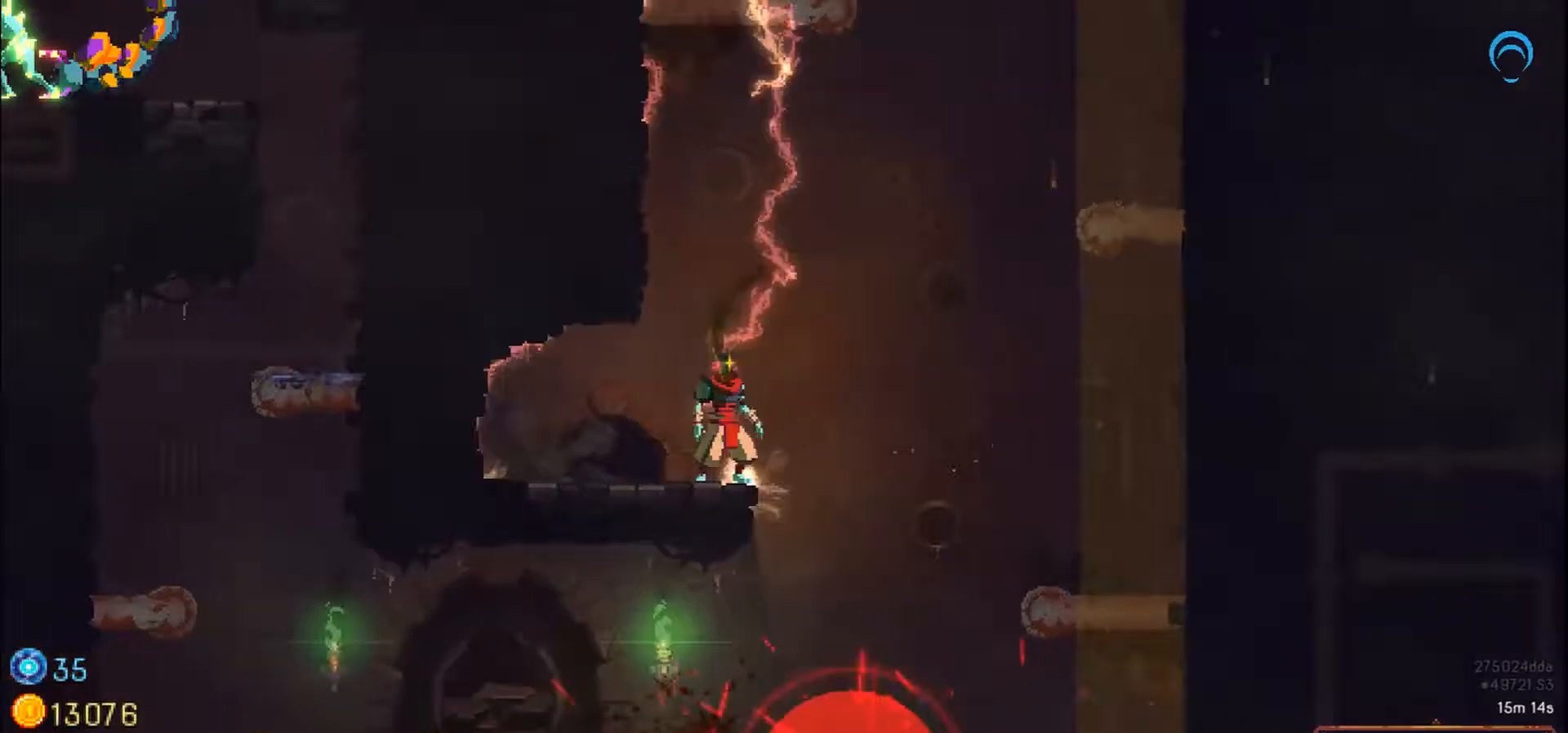
{"dt_ms": 500, "buttons": ["DPAD_RIGHT"], "right_stick": "center", "events": []}
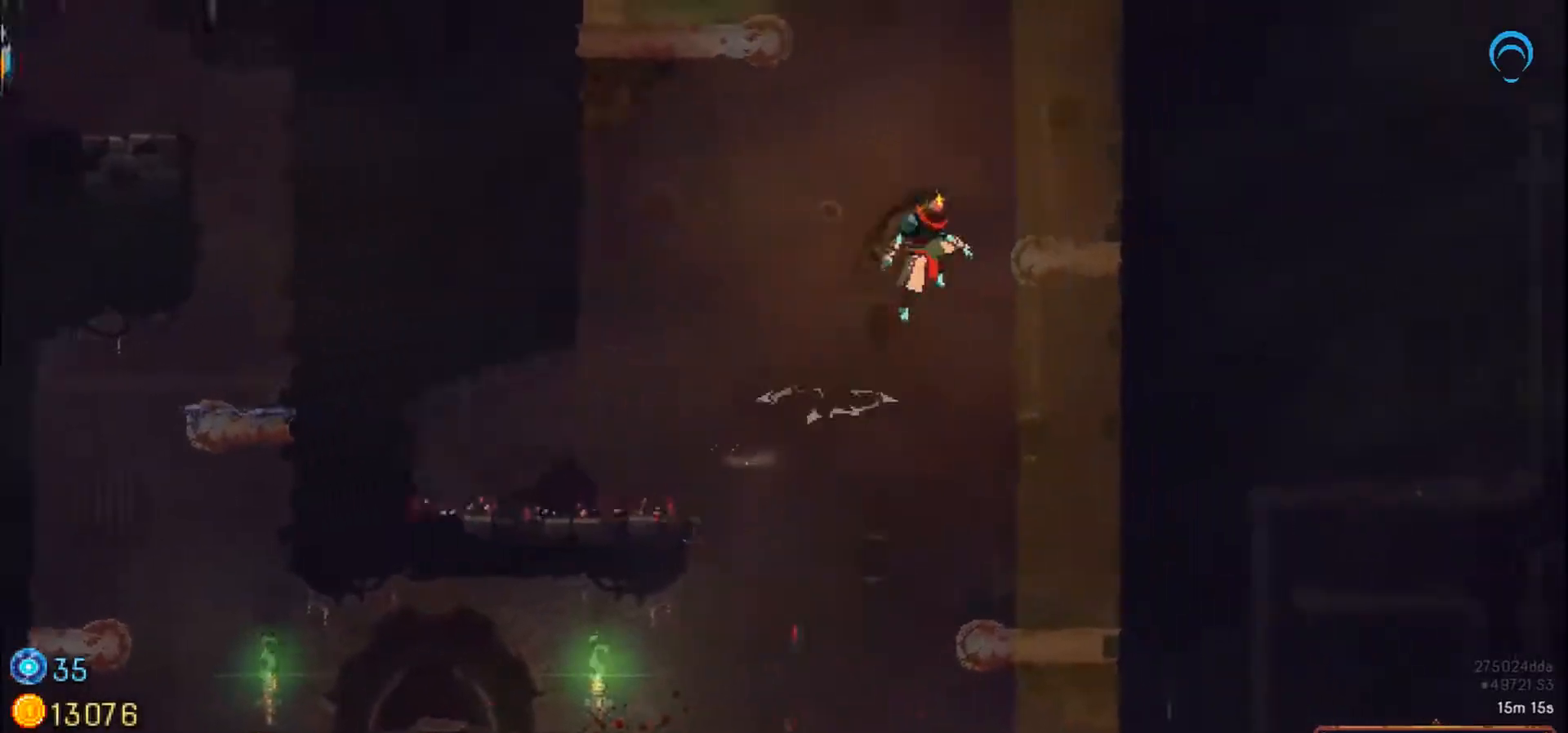
{"dt_ms": 500, "buttons": ["DPAD_LEFT"], "right_stick": "center", "events": [[333, "DPAD_LEFT", "down"], [483, "DPAD_RIGHT", "up"]]}
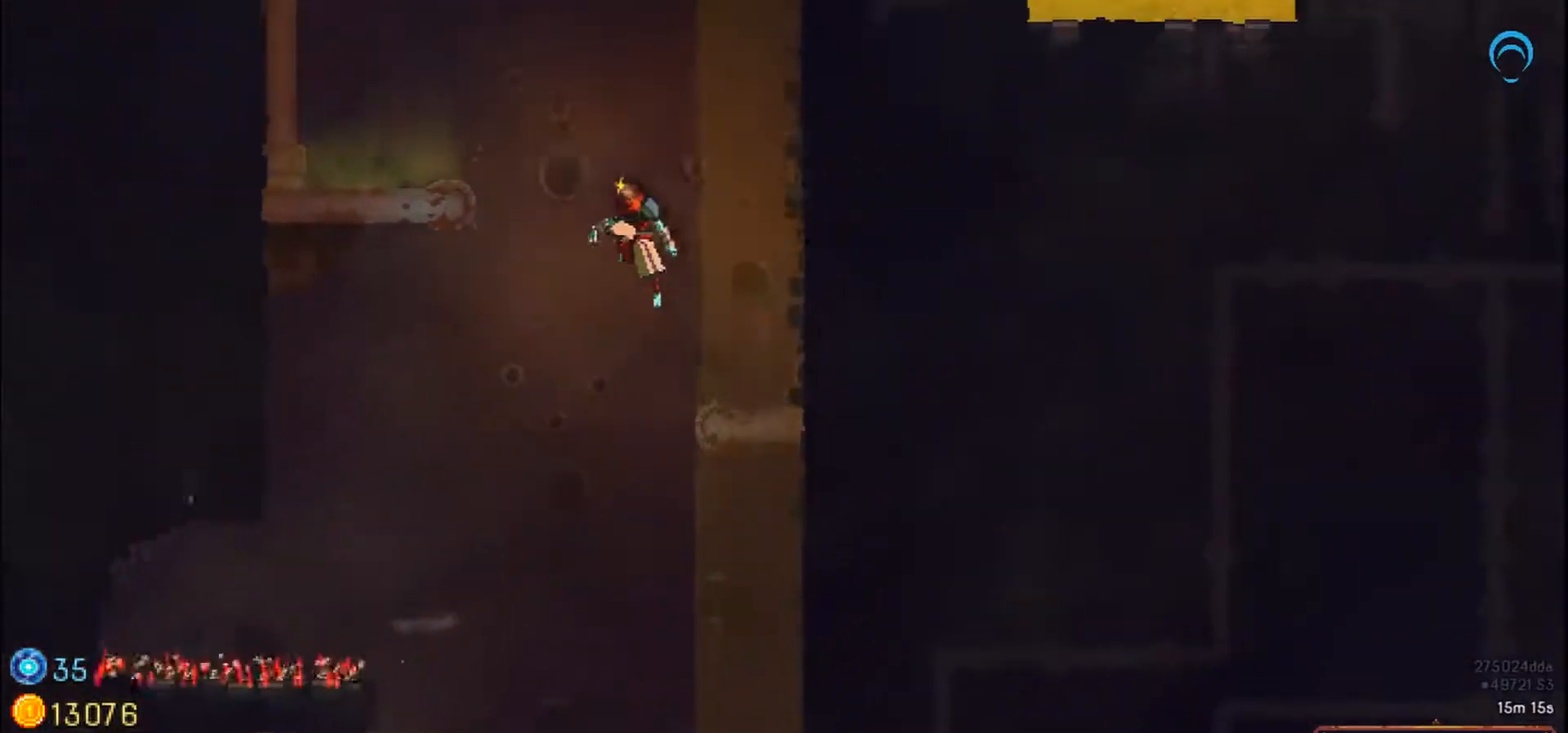
{"dt_ms": 500, "buttons": ["DPAD_LEFT"], "right_stick": "center", "events": []}
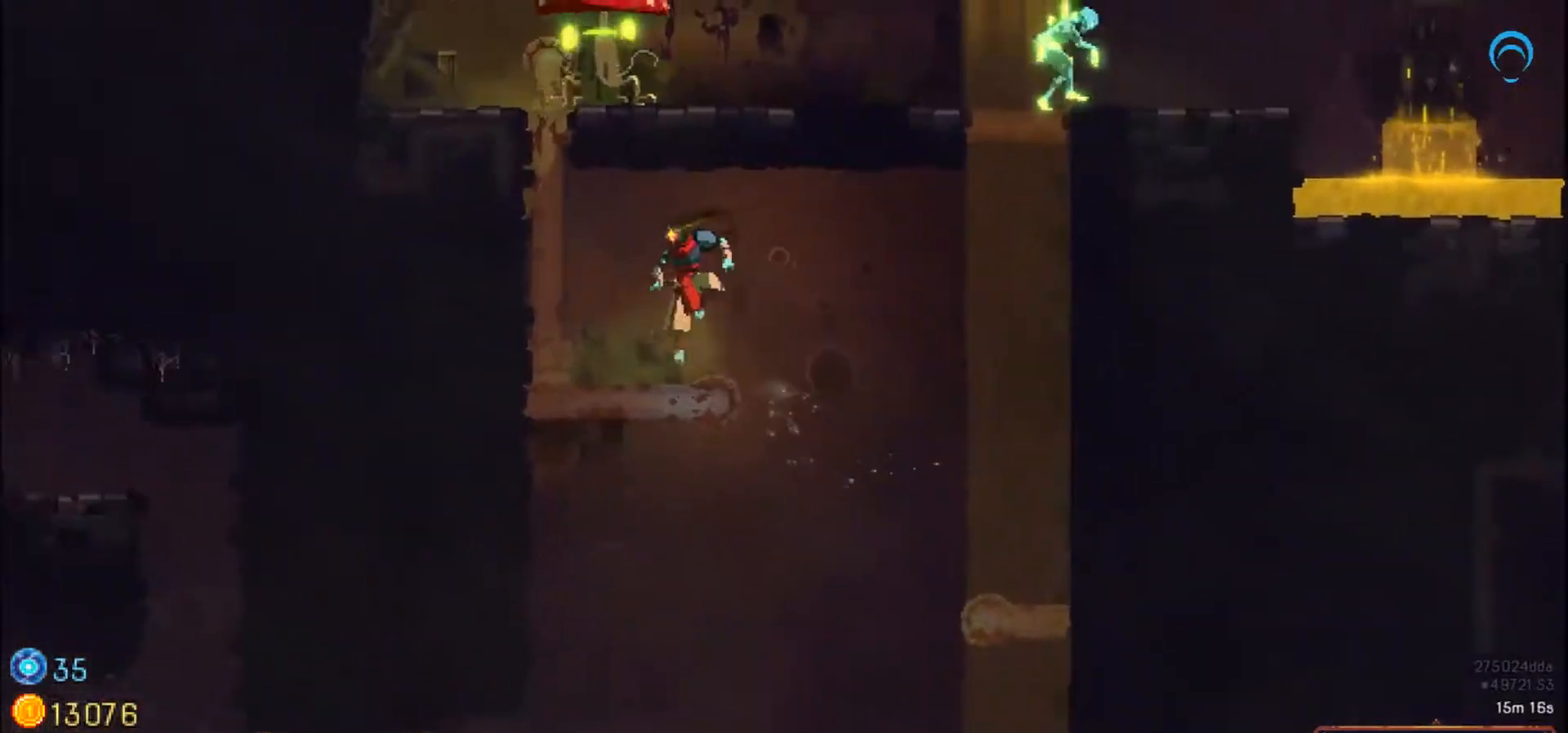
{"dt_ms": 500, "buttons": ["DPAD_LEFT"], "right_stick": "center", "events": [[100, "DPAD_LEFT", "up"], [100, "DPAD_RIGHT", "down"], [150, "DPAD_LEFT", "down"], [383, "DPAD_RIGHT", "up"]]}
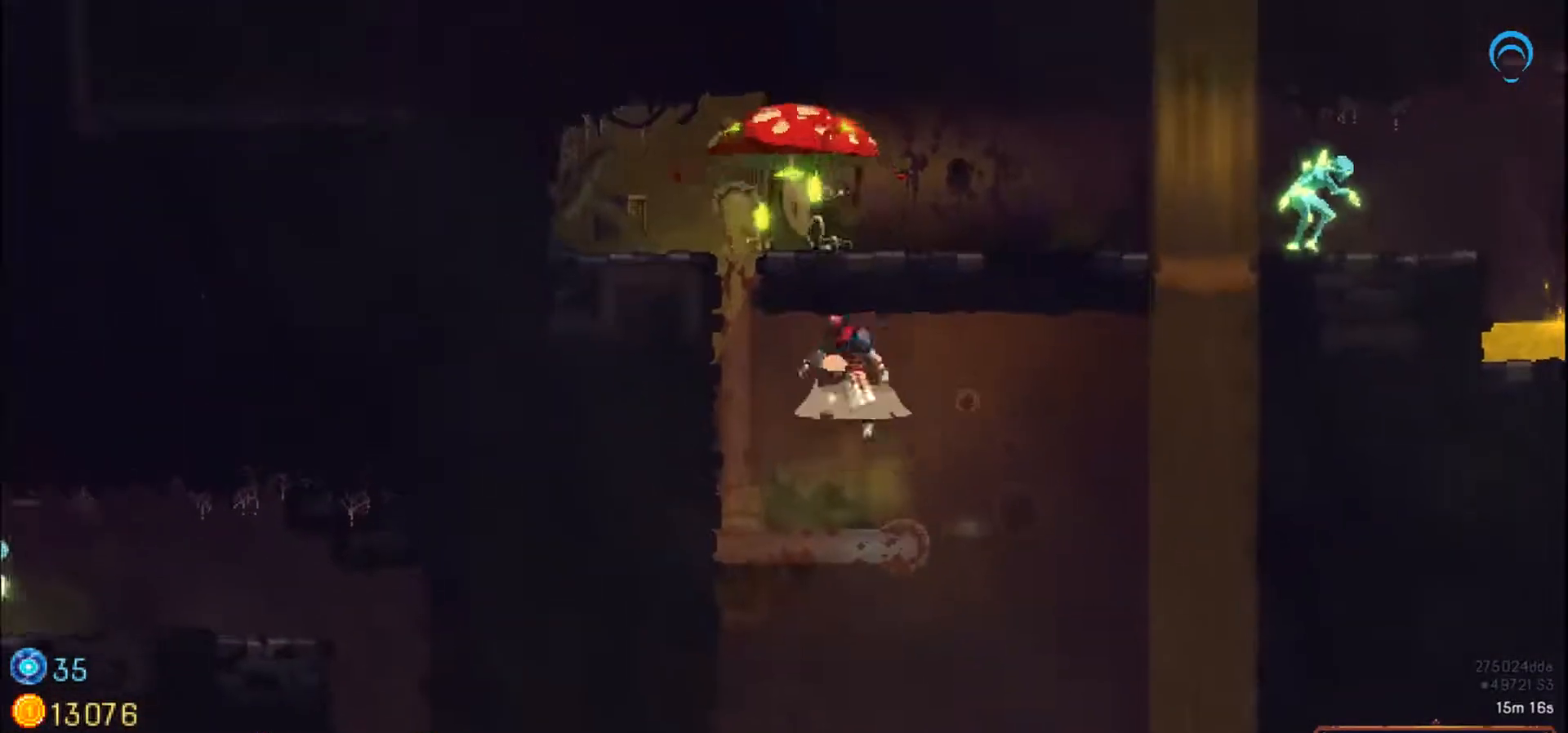
{"dt_ms": 500, "buttons": ["DPAD_LEFT"], "right_stick": "center", "events": []}
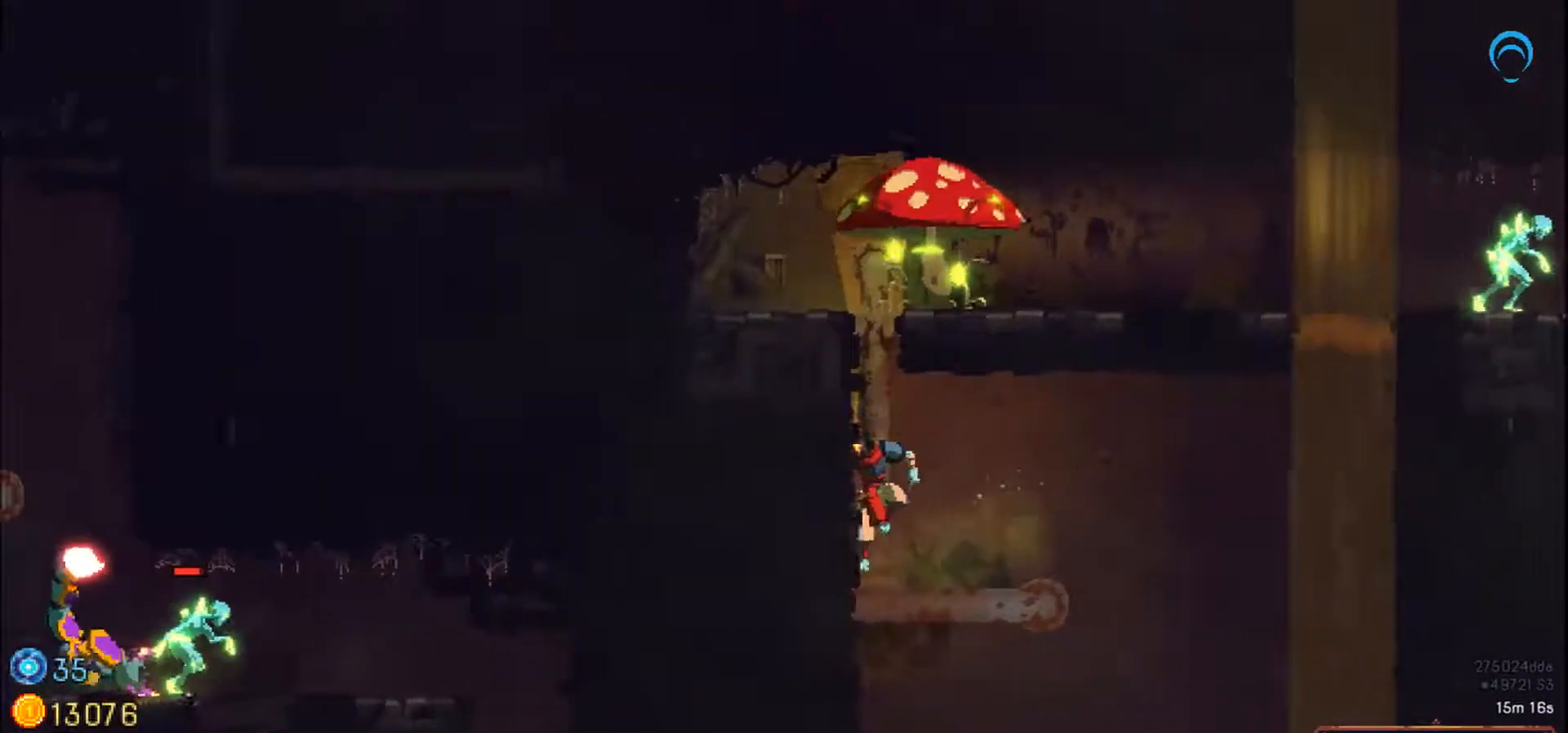
{"dt_ms": 1000, "buttons": ["SQUARE"], "right_stick": "center"}
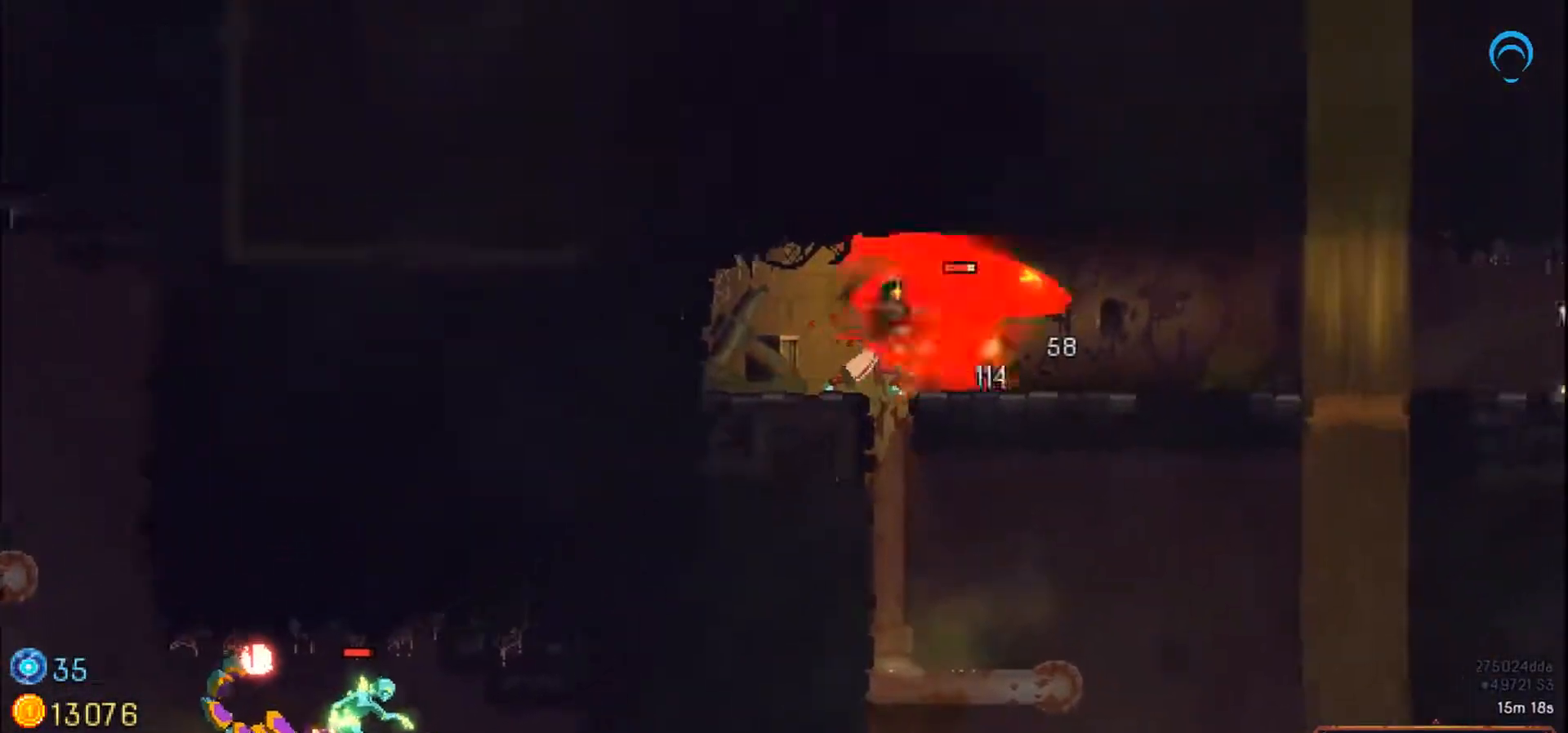
{"dt_ms": 500, "buttons": ["SQUARE"], "right_stick": "center"}
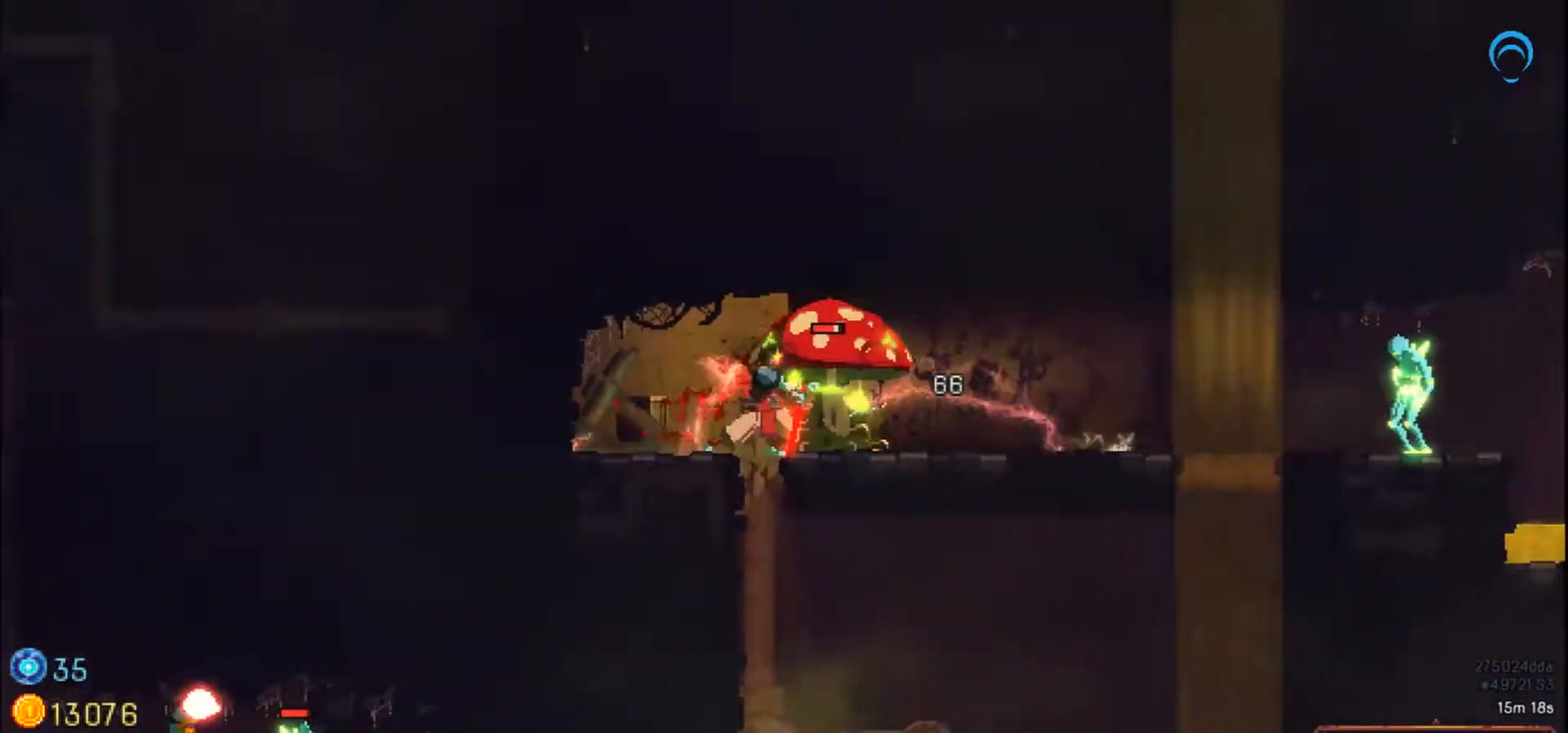
{"dt_ms": 500, "buttons": ["SQUARE"], "right_stick": "center", "events": []}
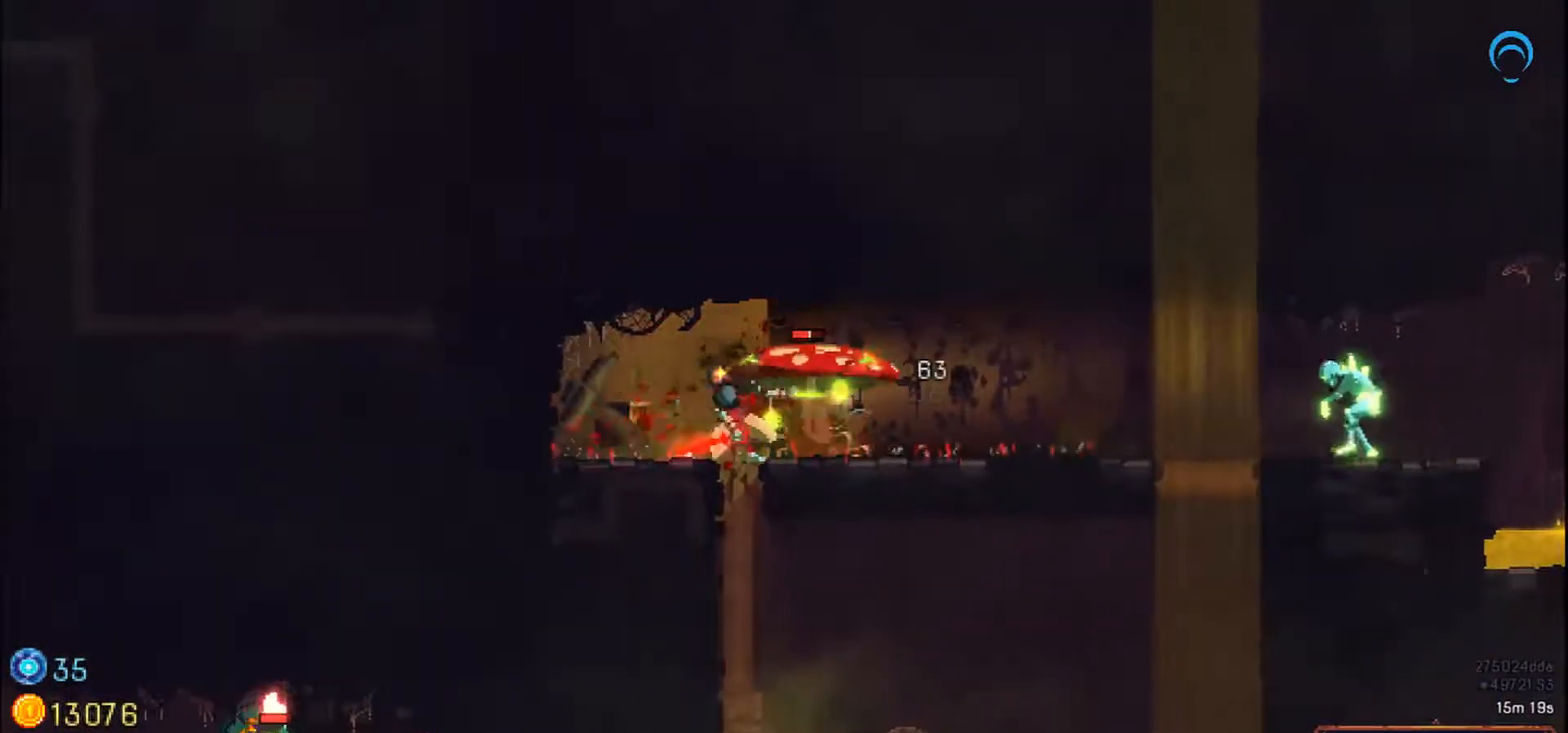
{"dt_ms": 500, "buttons": ["SQUARE"], "right_stick": "center", "events": []}
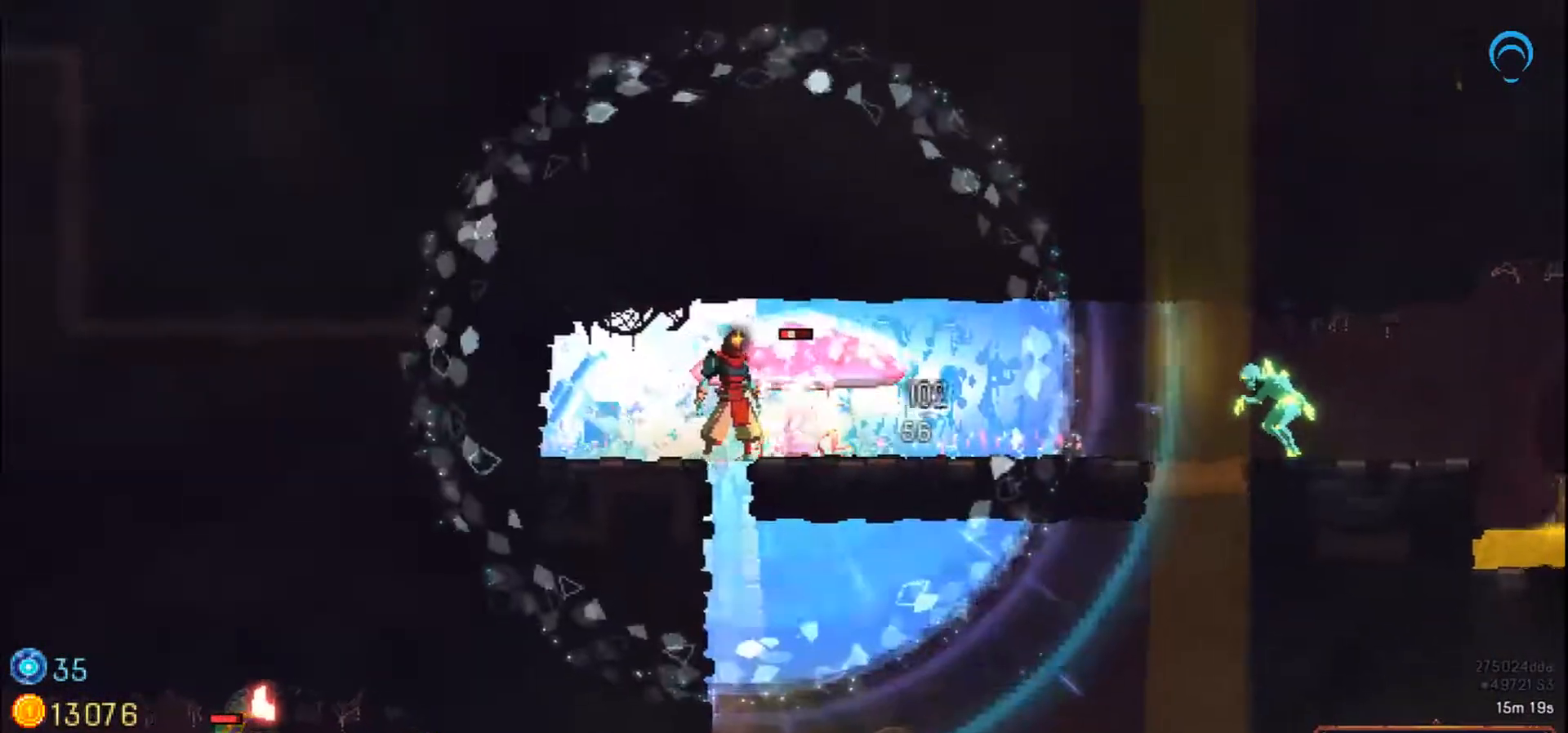
{"dt_ms": 500, "buttons": ["SQUARE"], "right_stick": "center", "events": []}
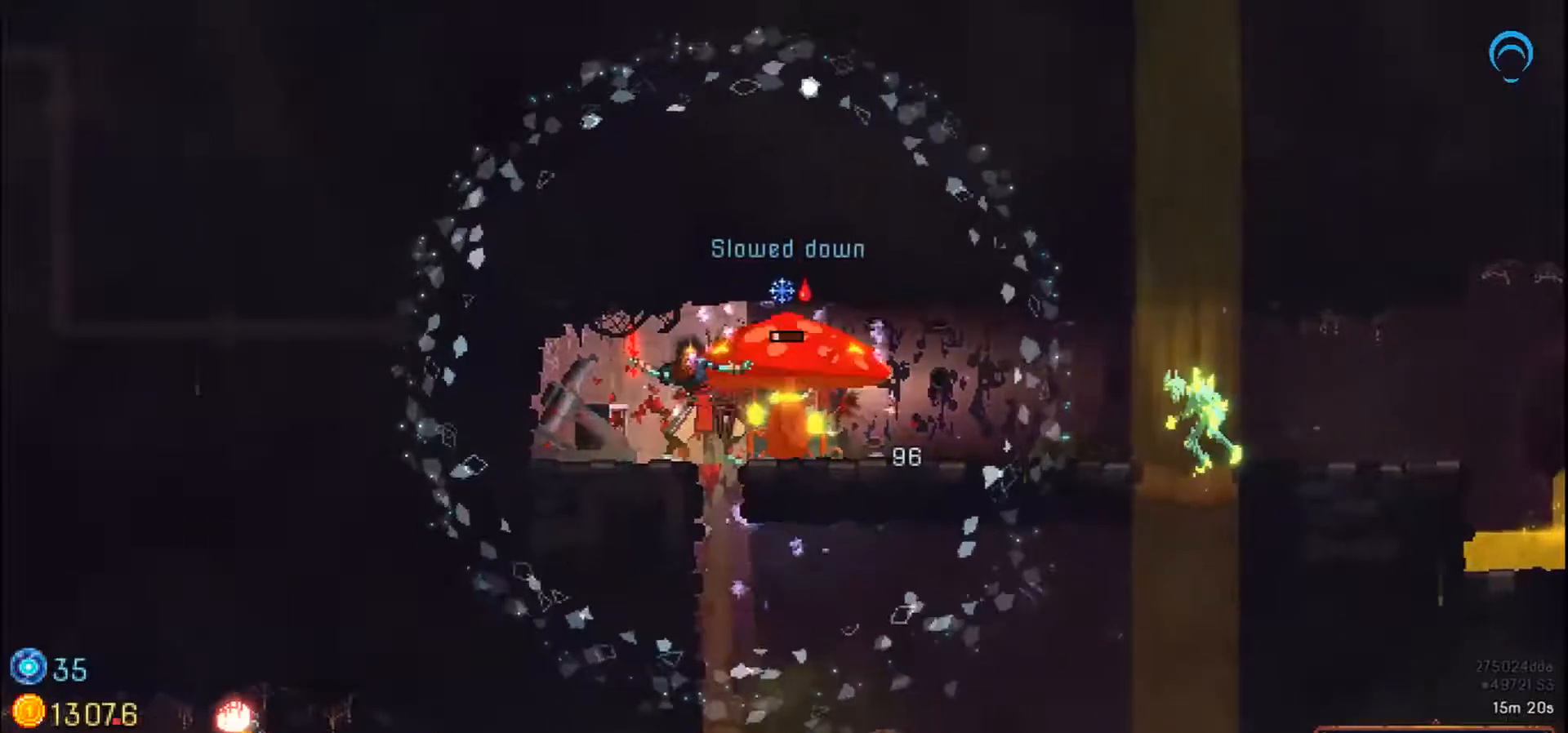
{"dt_ms": 500, "buttons": ["SQUARE"], "right_stick": "center", "events": [[150, "SQUARE", "up"], [317, "SQUARE", "down"]]}
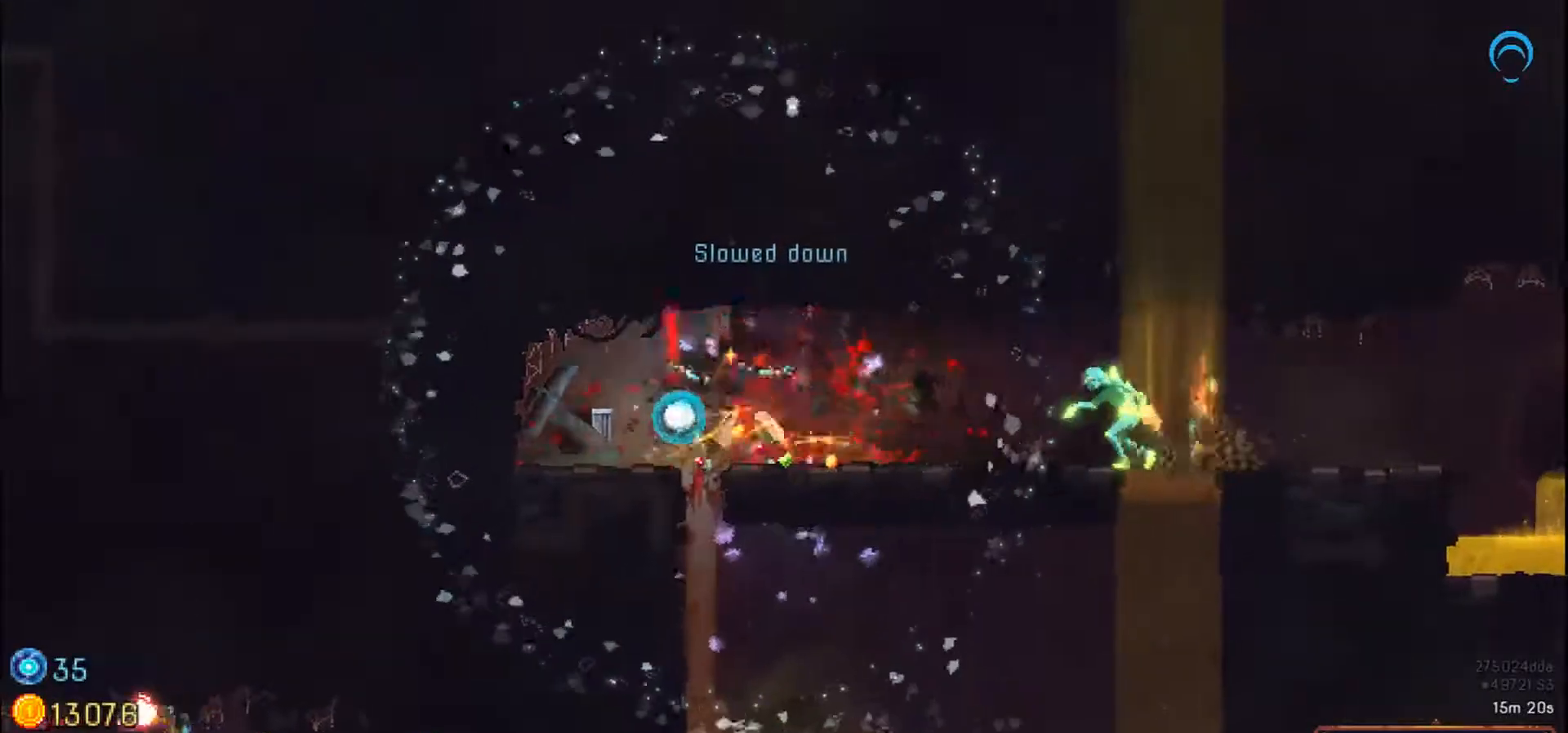
{"dt_ms": 500, "buttons": ["SQUARE", "DPAD_RIGHT"], "right_stick": "center", "events": [[467, "DPAD_RIGHT", "down"]]}
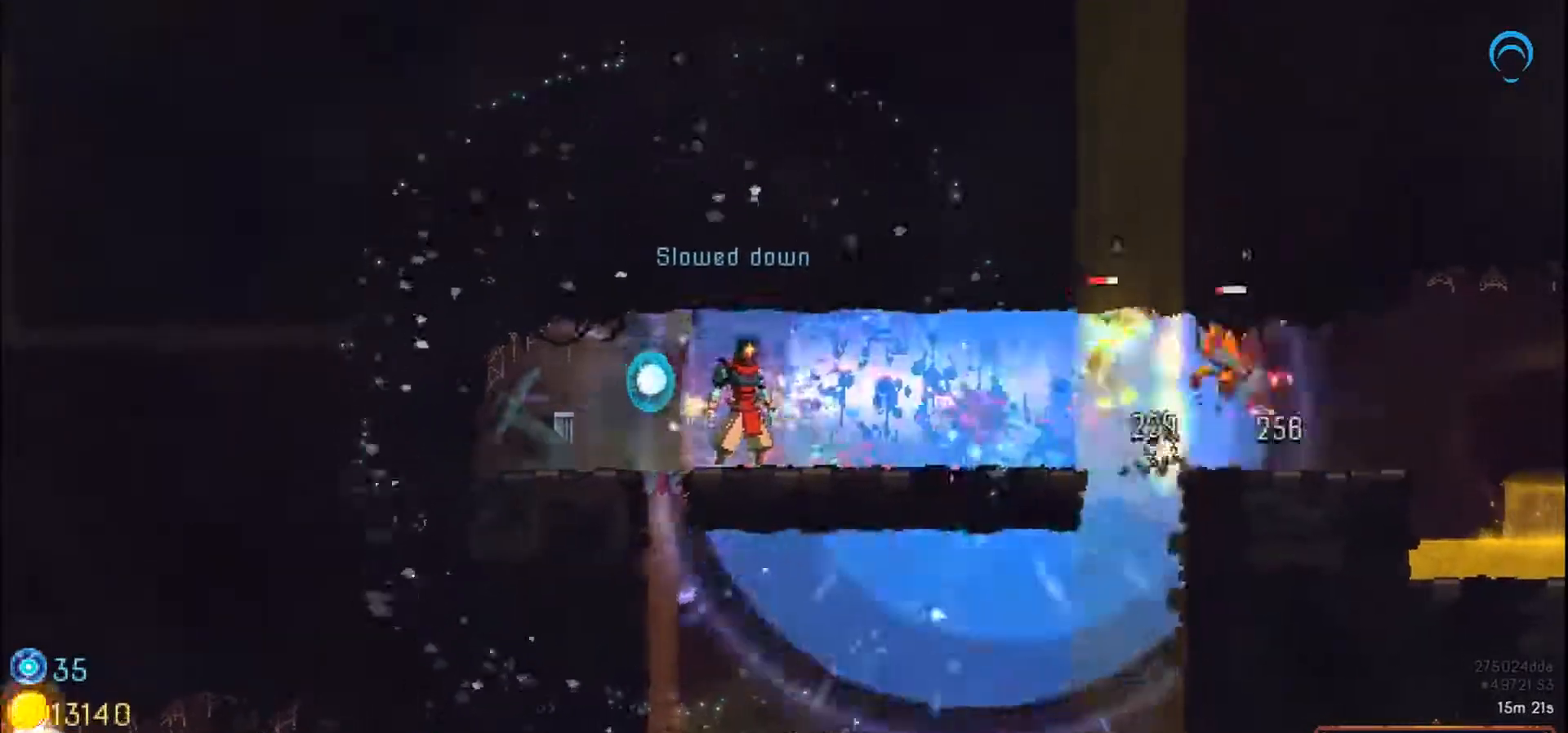
{"dt_ms": 500, "buttons": ["DPAD_RIGHT"], "right_stick": "center"}
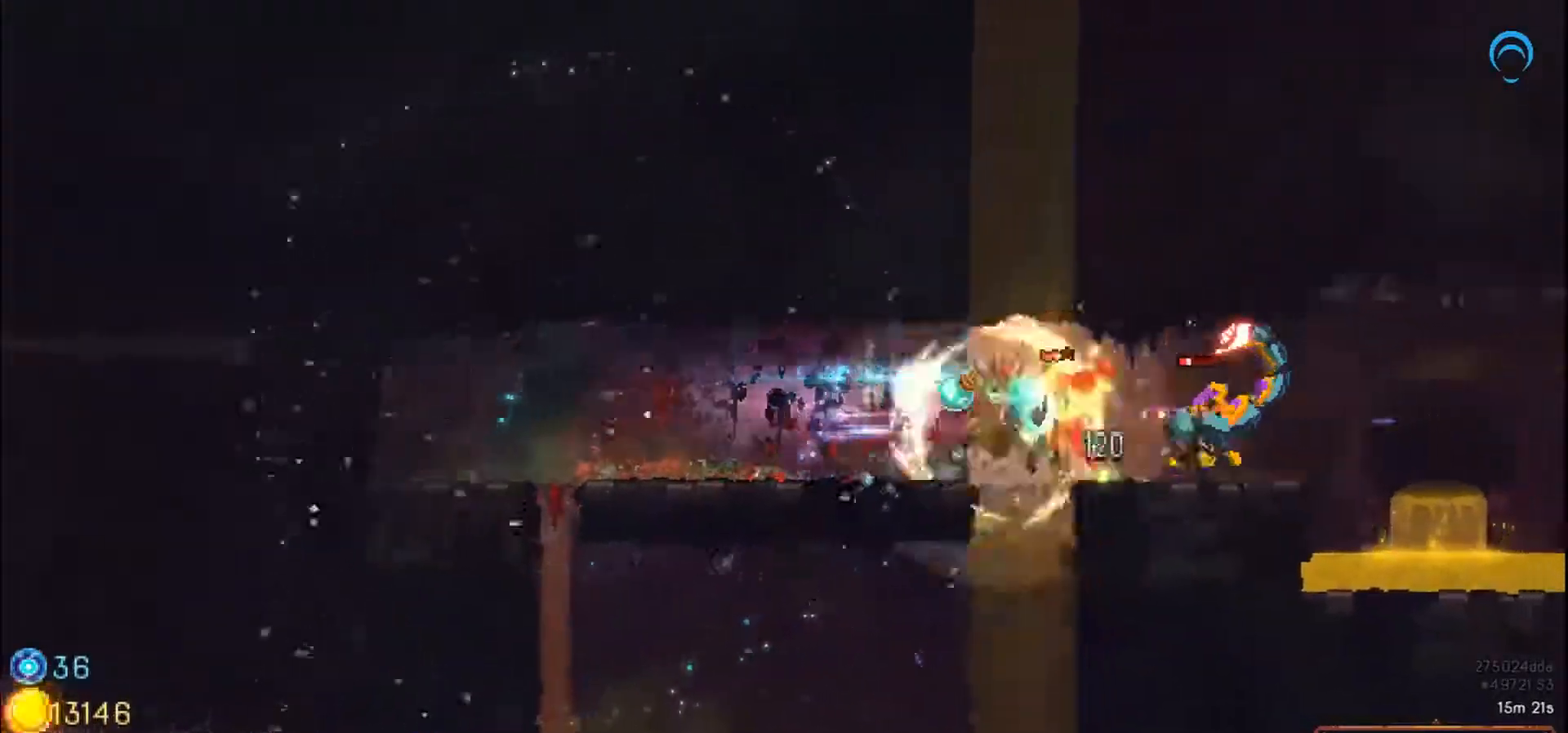
{"dt_ms": 500, "buttons": ["SQUARE", "DPAD_RIGHT"], "right_stick": "center", "events": [[350, "SQUARE", "down"]]}
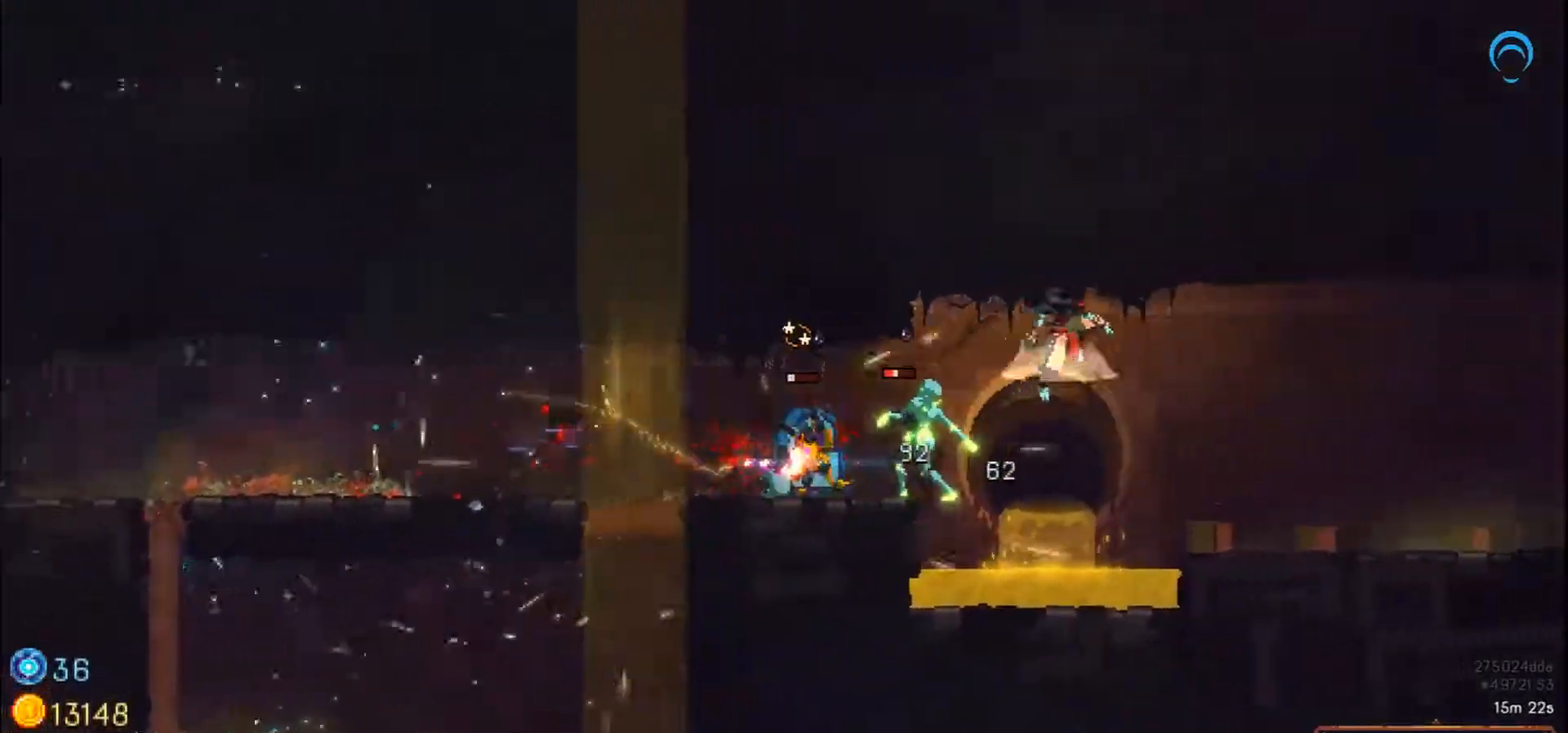
{"dt_ms": 500, "buttons": ["DPAD_RIGHT"], "right_stick": "center", "events": [[117, "SQUARE", "up"]]}
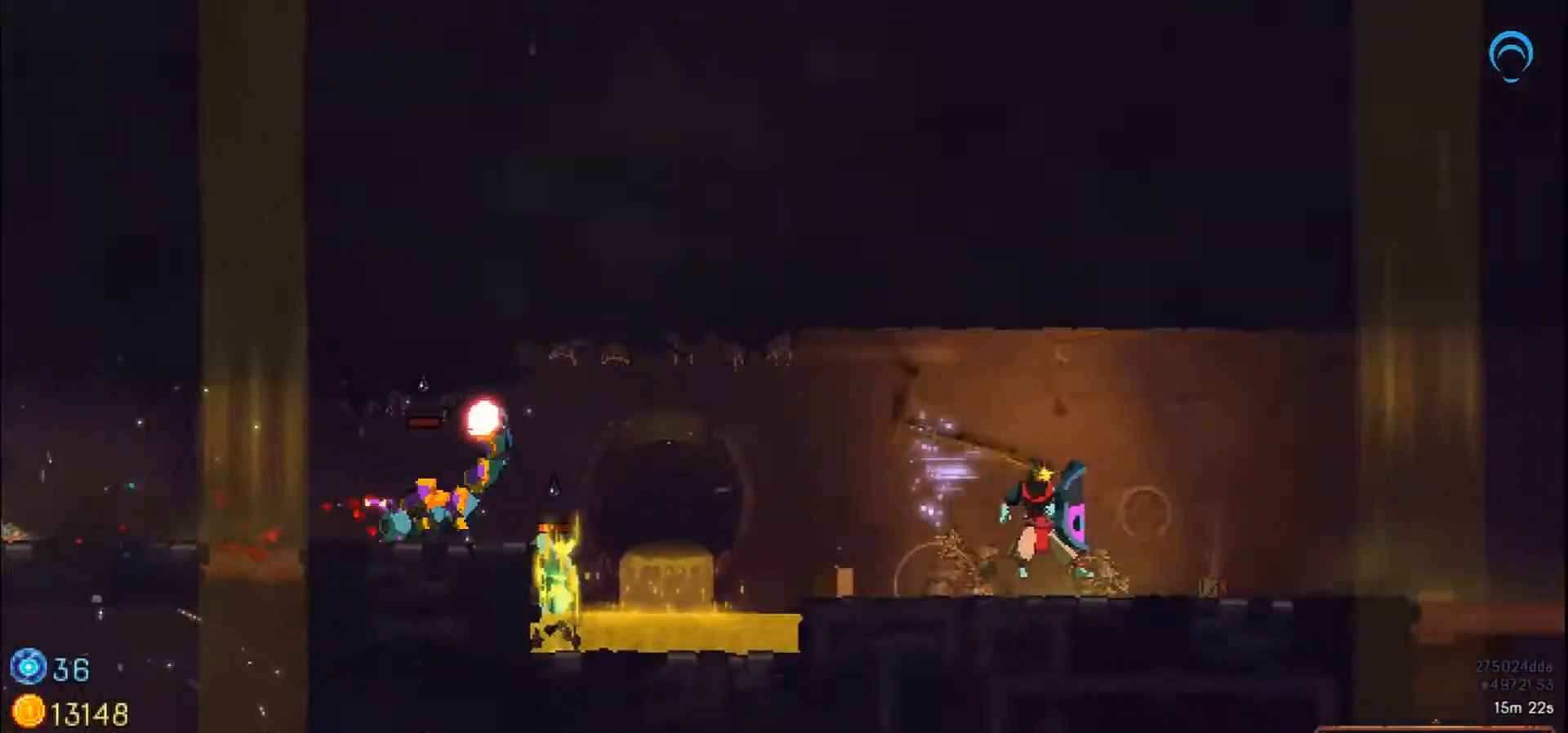
{"dt_ms": 500, "buttons": ["DPAD_RIGHT"], "right_stick": "center", "events": []}